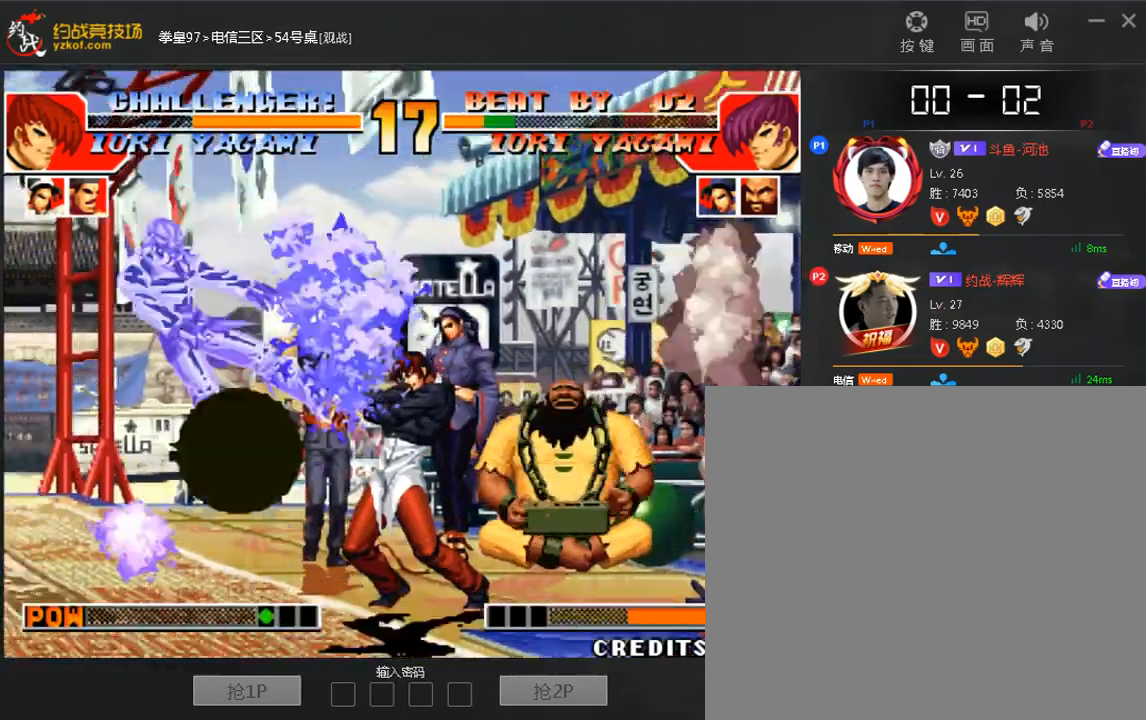
Gameplay with a controller (arcade stick); each line is a JSON object with the inputs held at the frame after it. "events" lists button and stick changes between this image and that frame as [ms after this image, input, new state], when the widget could be followed in between. Not read: A DPAD_DOWN DPAD_LEFT DPAD_UP L3 R3.
{"buttons": [], "left_stick": "right", "events": [[80, "left_stick", "down"], [240, "left_stick", "right"], [360, "left_stick", "left"], [480, "left_stick", "right"]]}
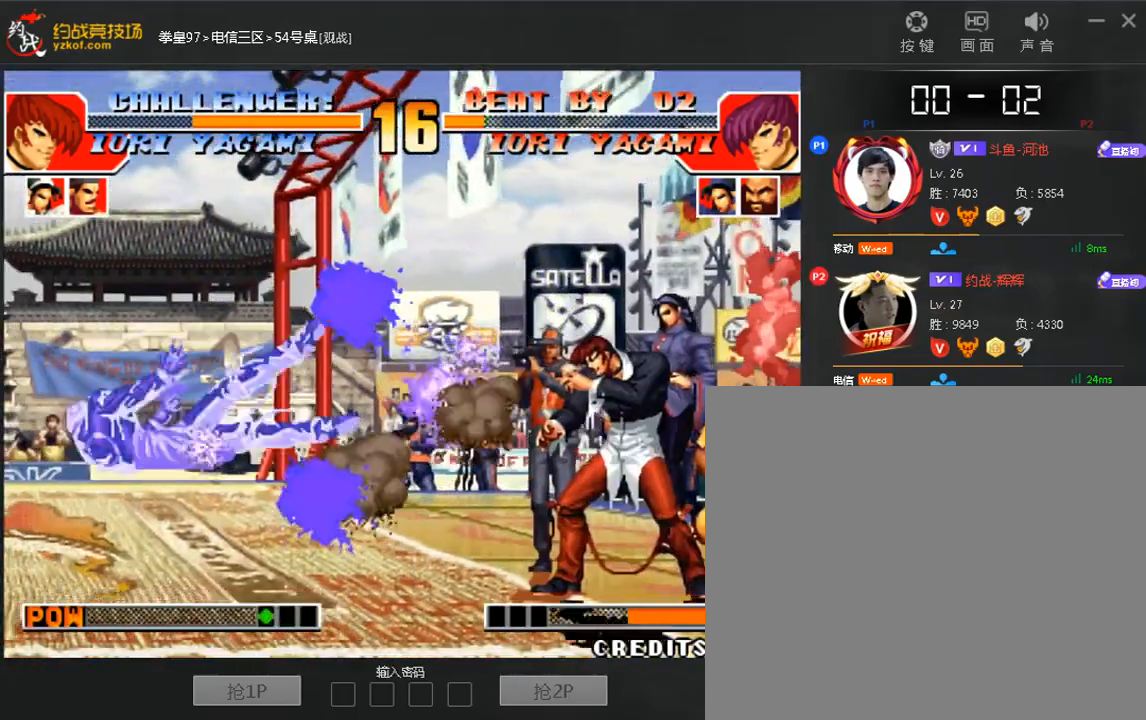
{"buttons": [], "left_stick": "right", "events": [[120, "left_stick", "left"], [240, "left_stick", "right"], [360, "left_stick", "left"], [480, "left_stick", "right"]]}
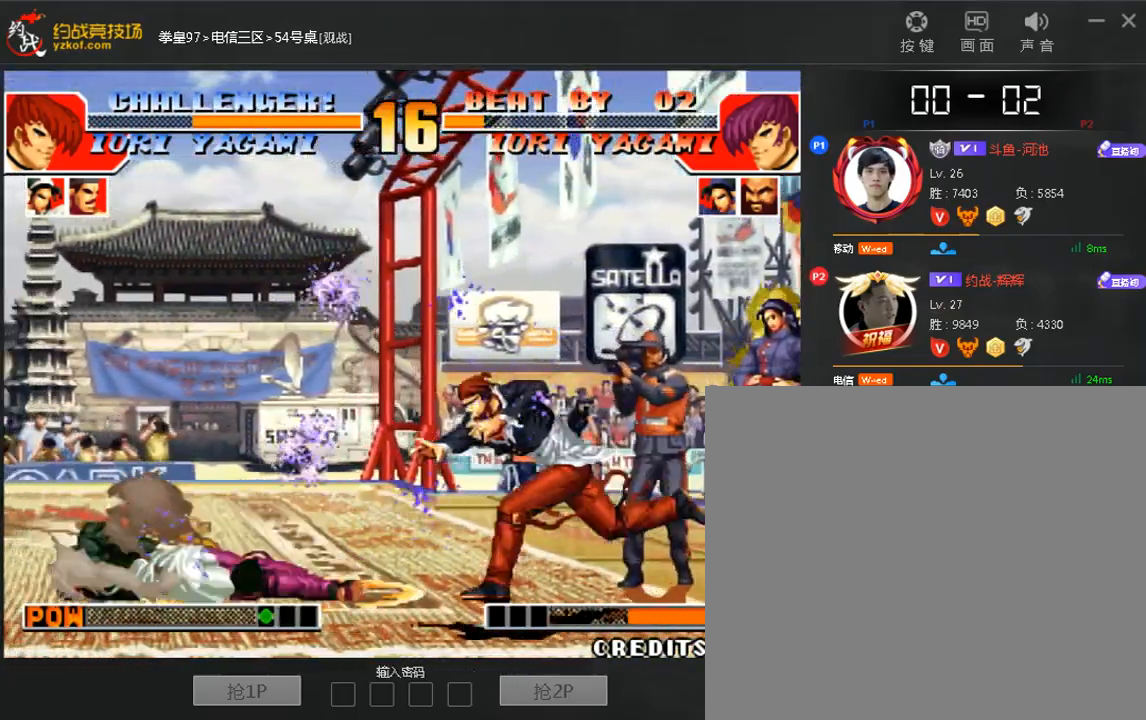
{"buttons": [], "left_stick": "left", "events": [[40, "left_stick", "center"], [400, "left_stick", "left"]]}
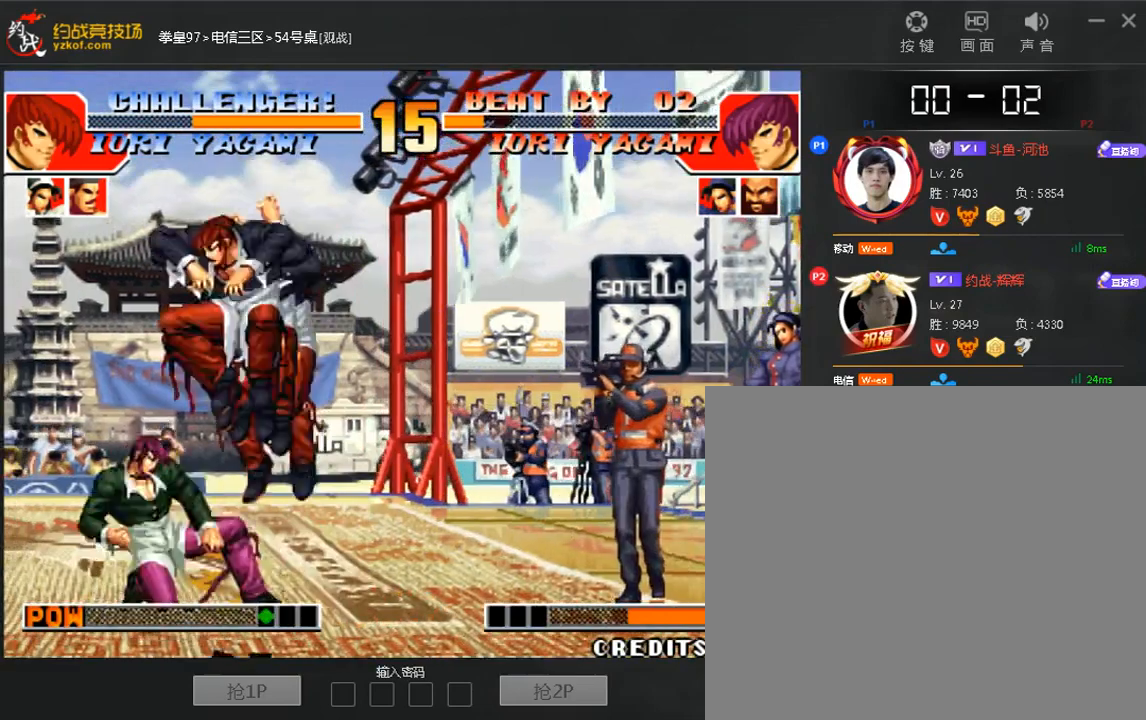
{"buttons": ["C"], "left_stick": "down-right", "events": [[360, "left_stick", "down"], [400, "C", "down"], [480, "left_stick", "down-right"]]}
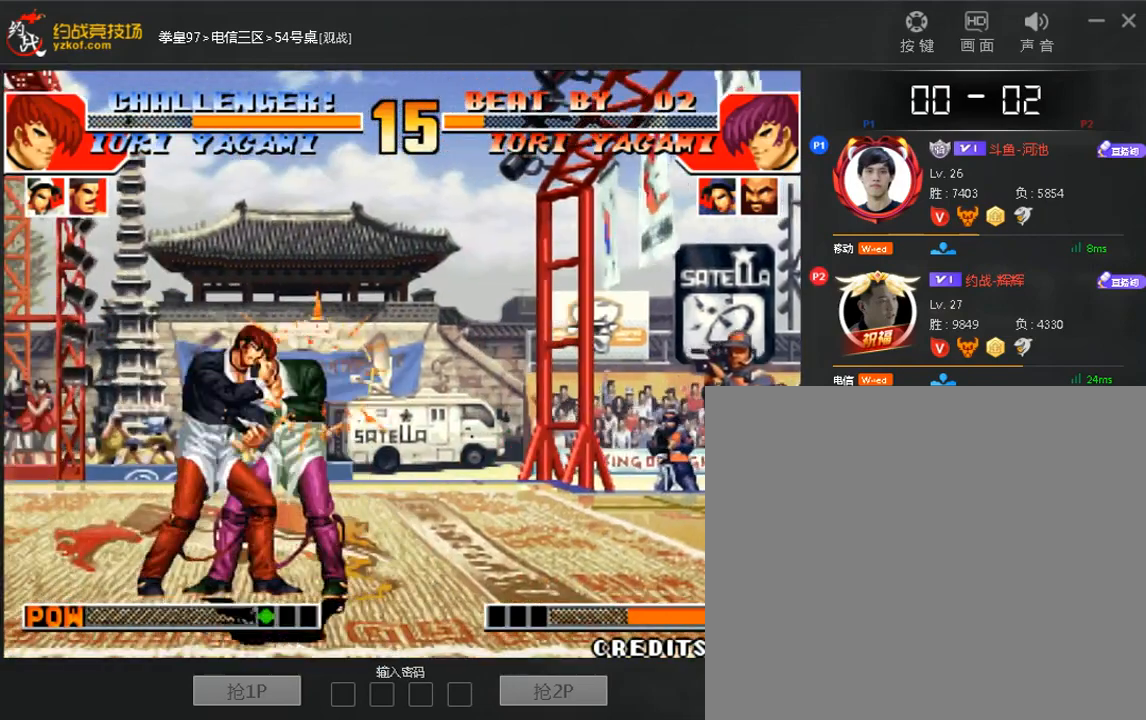
{"buttons": [], "left_stick": "center", "events": [[40, "C", "up"], [80, "C", "down"], [160, "C", "up"], [200, "C", "down"], [280, "left_stick", "center"], [320, "C", "up"]]}
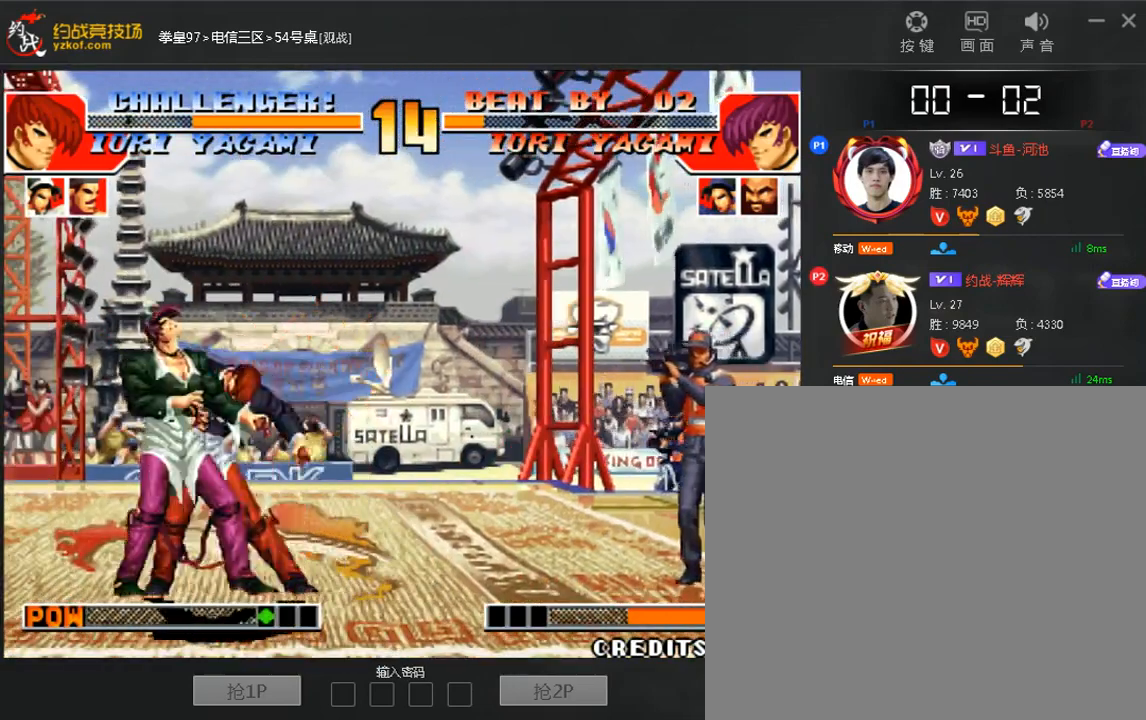
{"buttons": [], "left_stick": "down-left", "events": [[200, "left_stick", "down-left"]]}
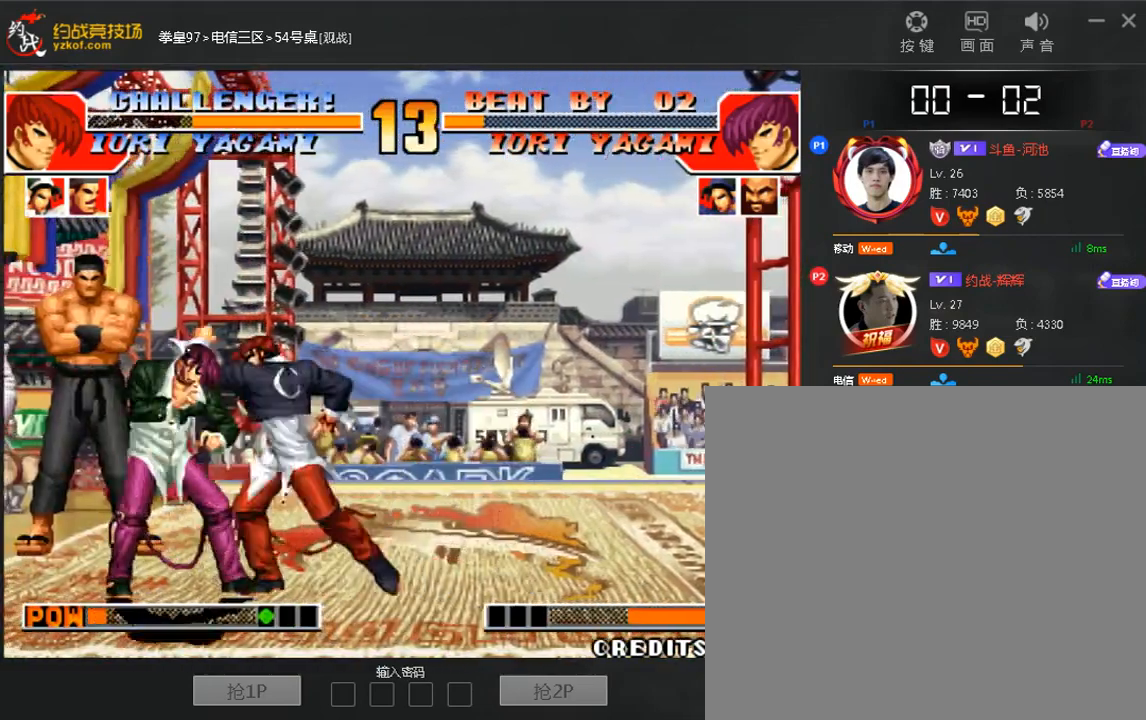
{"buttons": [], "left_stick": "up", "events": [[160, "C", "down"], [280, "C", "up"], [280, "left_stick", "down"], [400, "left_stick", "center"], [480, "left_stick", "up"]]}
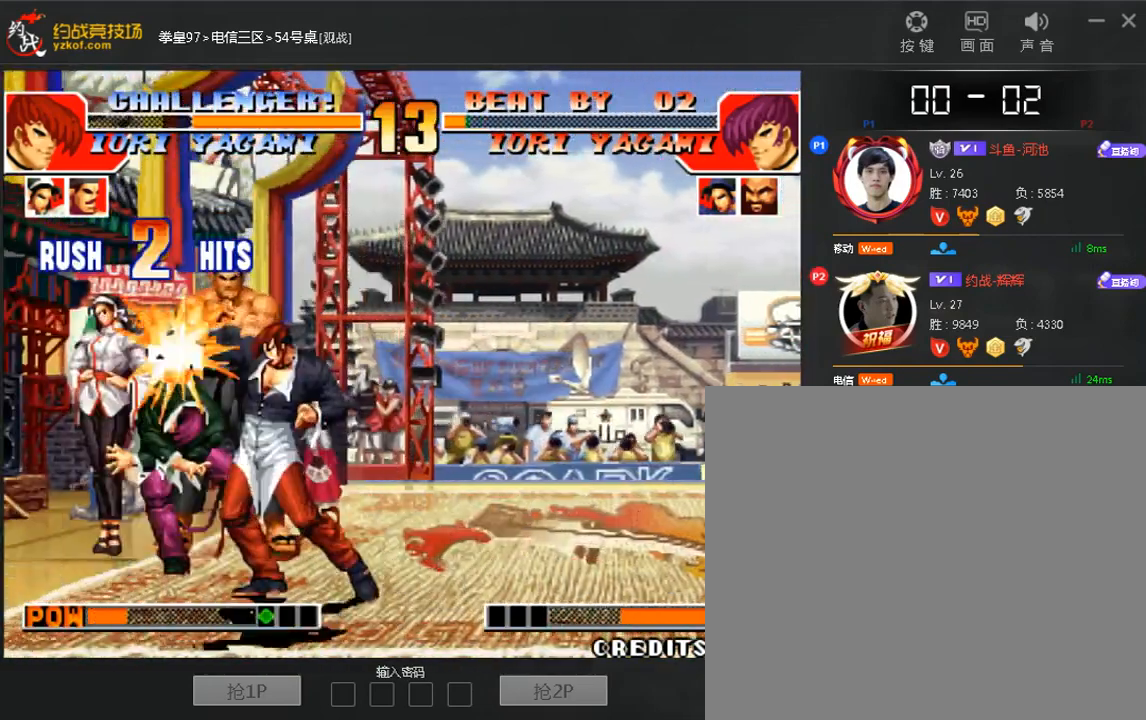
{"buttons": [], "left_stick": "up", "events": [[80, "left_stick", "right"], [240, "left_stick", "up"], [320, "left_stick", "right"], [440, "left_stick", "left"], [520, "left_stick", "up"]]}
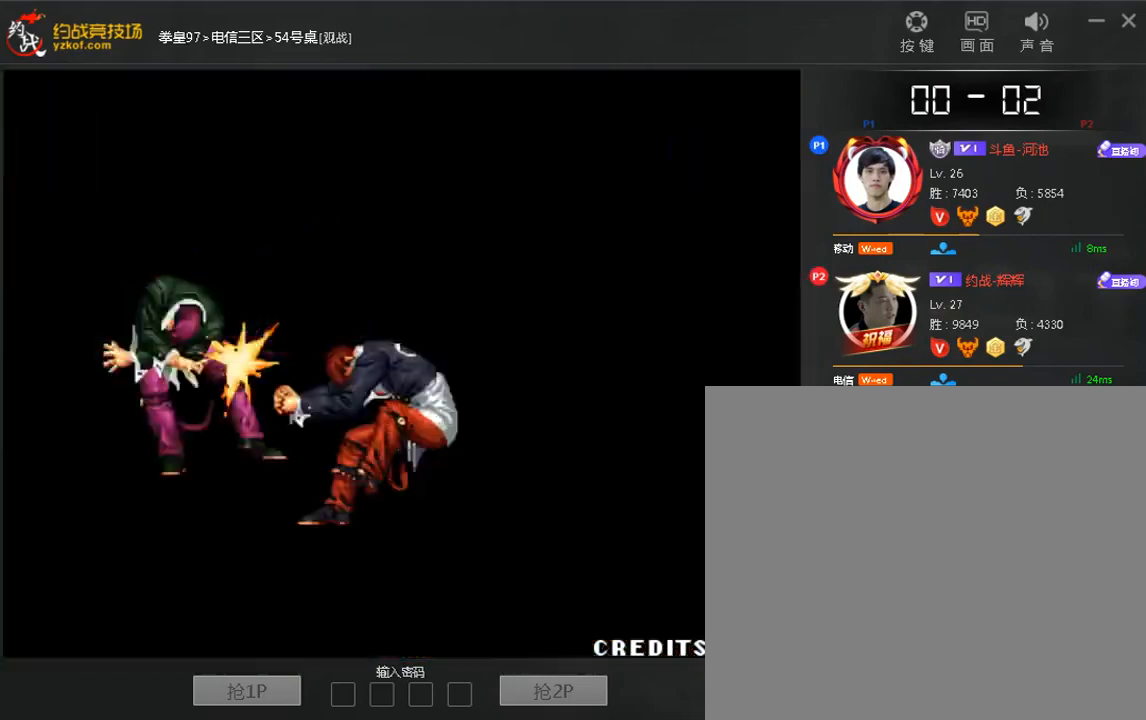
{"buttons": [], "left_stick": "left", "events": [[80, "left_stick", "right"], [200, "left_stick", "left"], [320, "left_stick", "right"], [440, "left_stick", "left"]]}
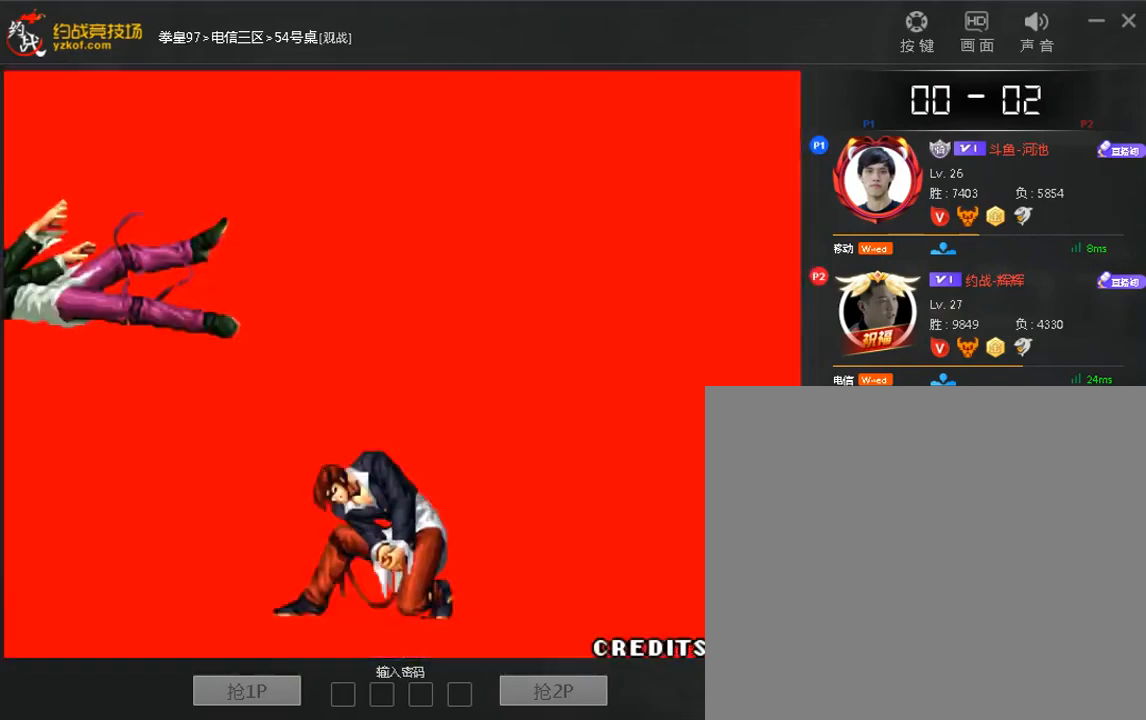
{"buttons": [], "left_stick": "up", "events": [[80, "left_stick", "right"], [160, "left_stick", "down"], [320, "left_stick", "right"], [400, "left_stick", "down"], [520, "left_stick", "up"]]}
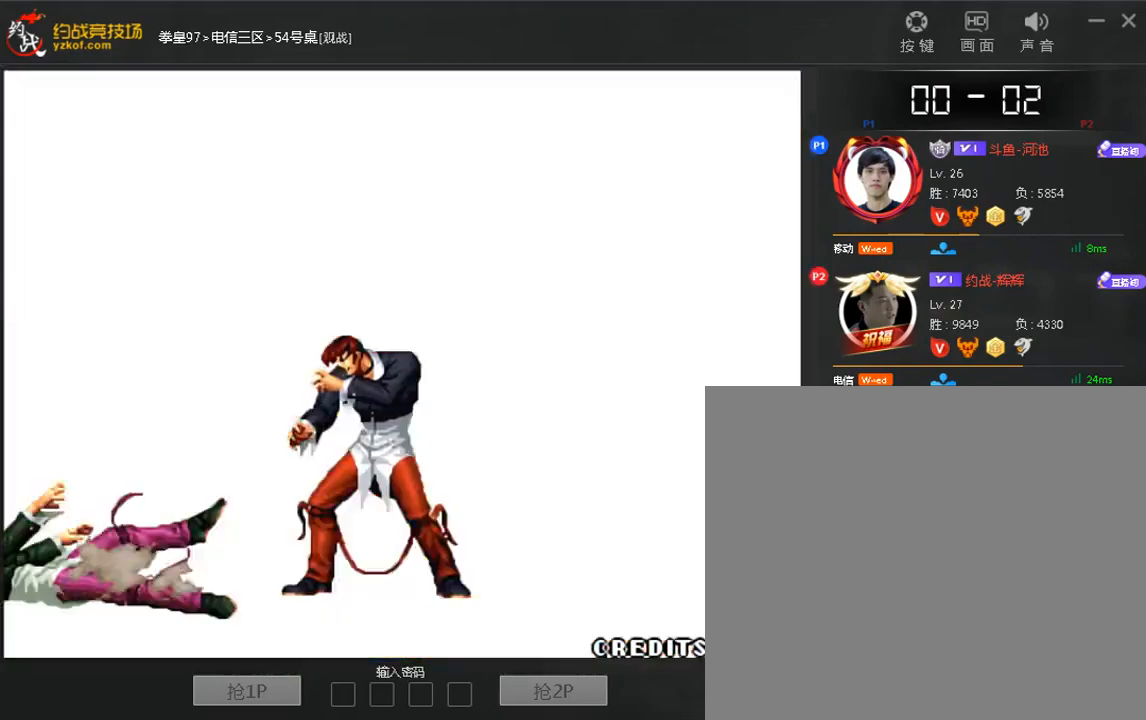
{"buttons": [], "left_stick": "center", "events": [[80, "left_stick", "right"], [160, "left_stick", "down"], [240, "left_stick", "center"]]}
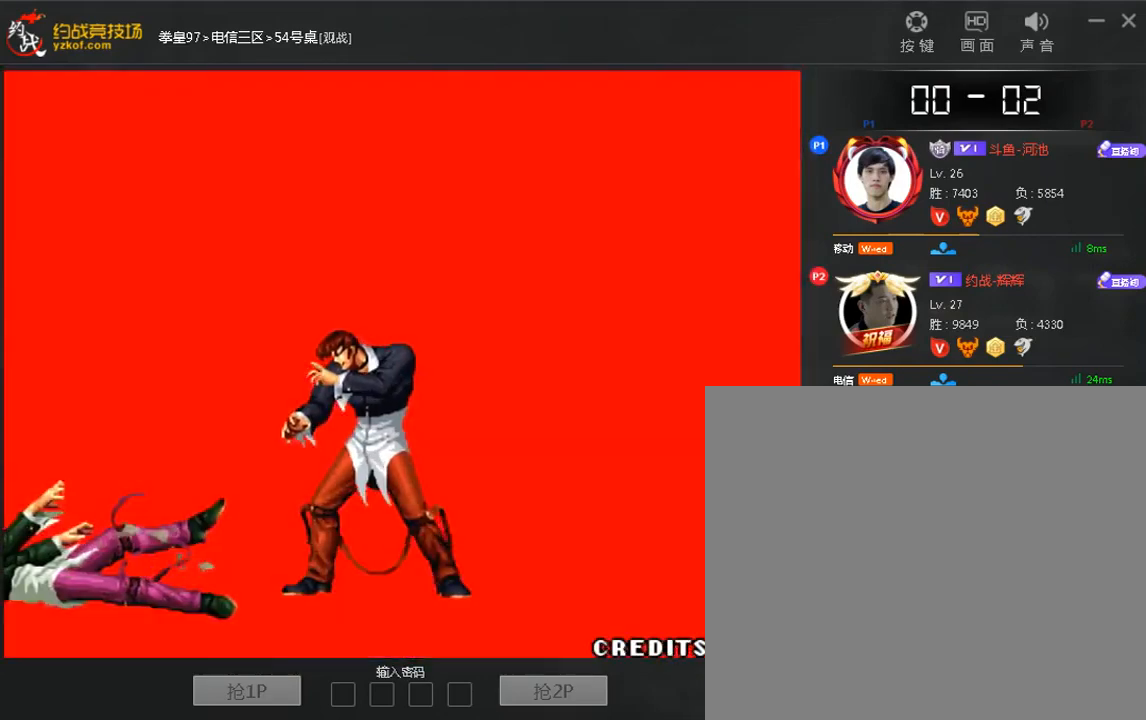
{"buttons": [], "left_stick": "center", "events": []}
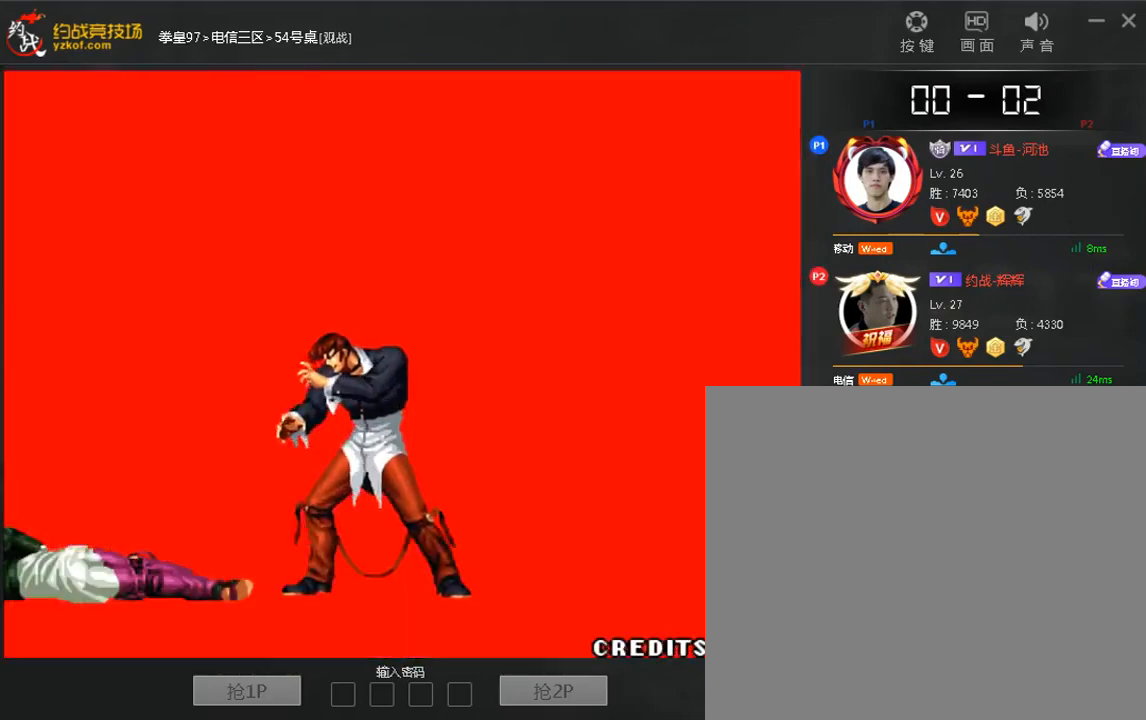
{"buttons": [], "left_stick": "right", "events": [[120, "left_stick", "up"], [240, "left_stick", "down"], [320, "left_stick", "left"], [440, "left_stick", "right"]]}
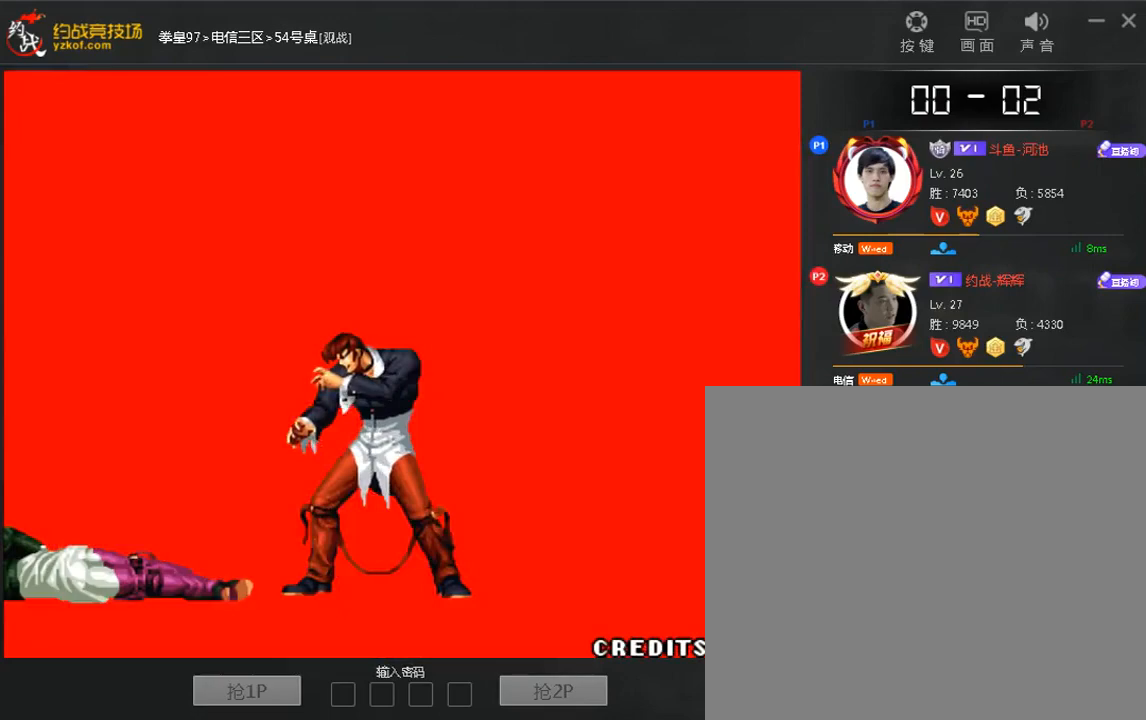
{"buttons": [], "left_stick": "down", "events": [[120, "left_stick", "up"], [200, "left_stick", "right"], [360, "left_stick", "up"], [440, "left_stick", "right"], [520, "left_stick", "down"]]}
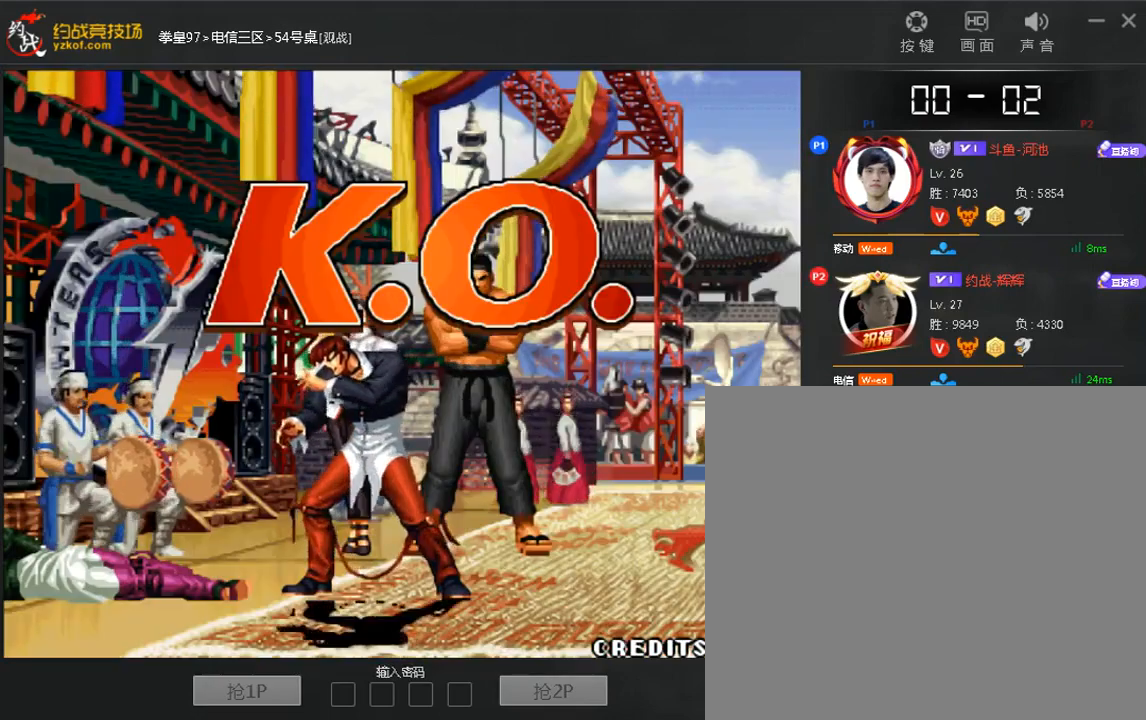
{"buttons": [], "left_stick": "down", "events": [[40, "left_stick", "right"], [80, "left_stick", "up"], [160, "left_stick", "right"], [280, "left_stick", "left"], [400, "left_stick", "right"], [480, "left_stick", "down"]]}
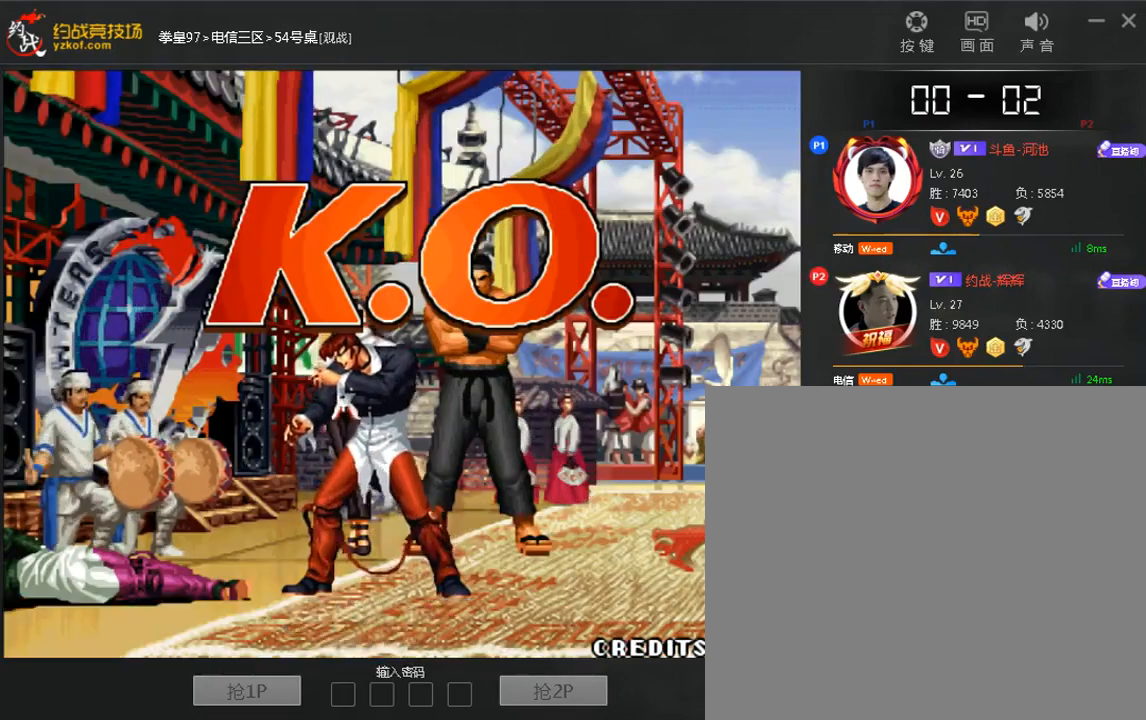
{"buttons": [], "left_stick": "left", "events": [[40, "left_stick", "left"], [160, "left_stick", "right"], [240, "left_stick", "left"]]}
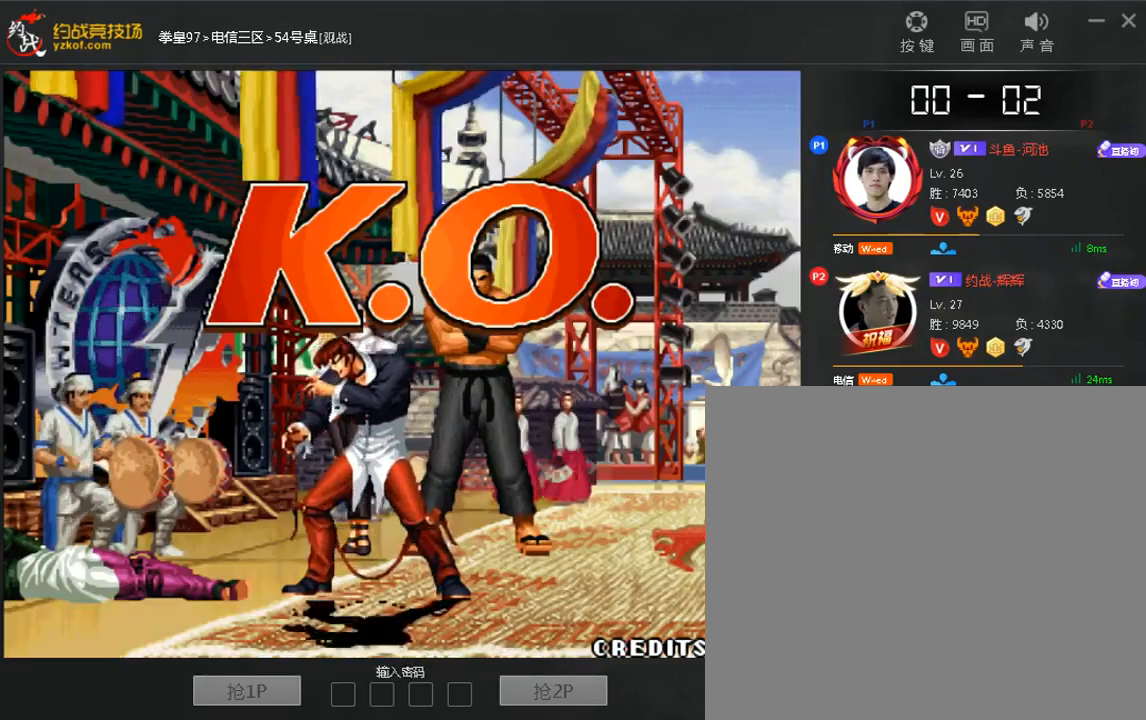
{"buttons": [], "left_stick": "down", "events": [[40, "left_stick", "up"], [160, "left_stick", "down"], [240, "left_stick", "left"], [320, "left_stick", "center"], [440, "left_stick", "down"]]}
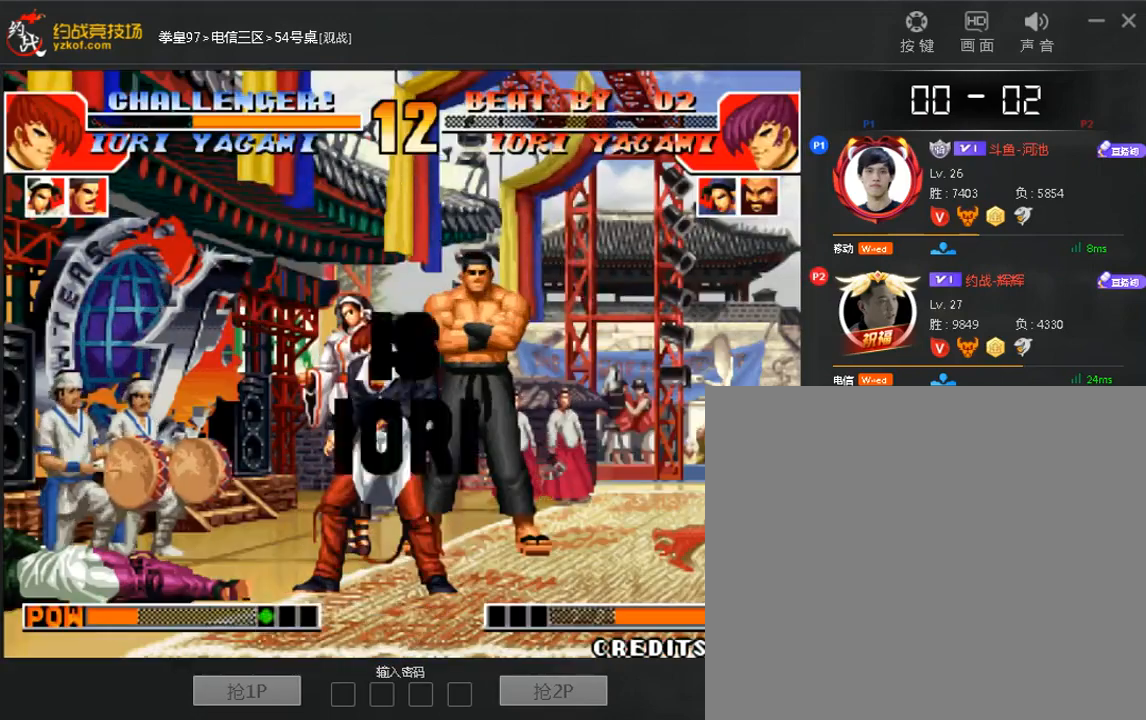
{"buttons": [], "left_stick": "down", "events": [[40, "left_stick", "center"], [120, "left_stick", "up"], [200, "left_stick", "right"], [320, "left_stick", "left"], [440, "left_stick", "right"], [520, "left_stick", "down"]]}
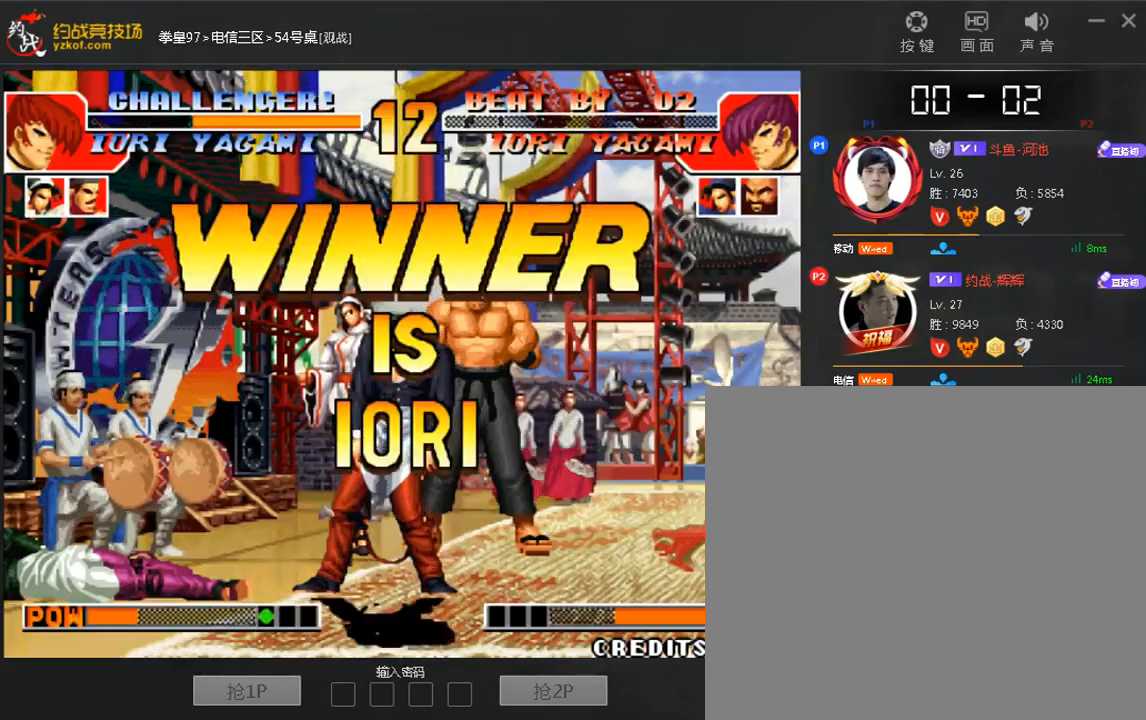
{"buttons": [], "left_stick": "down", "events": [[40, "left_stick", "left"], [160, "left_stick", "right"], [280, "left_stick", "left"], [400, "left_stick", "right"], [480, "left_stick", "down"]]}
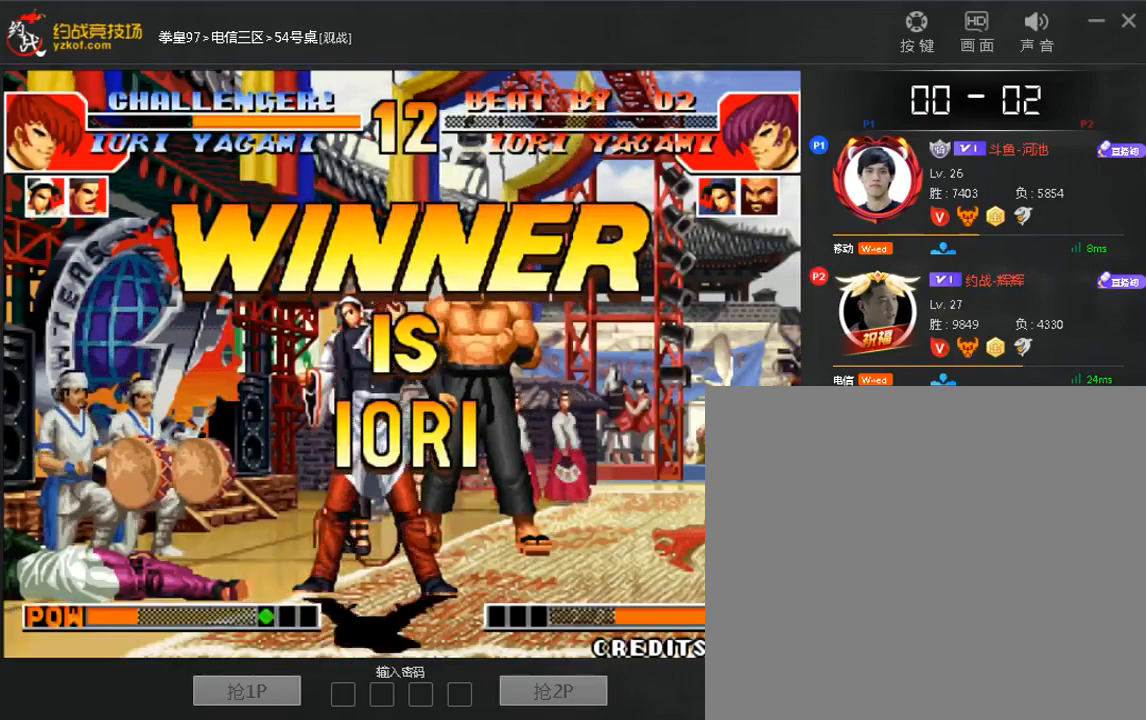
{"buttons": [], "left_stick": "center", "events": [[160, "left_stick", "right"], [240, "left_stick", "down"], [360, "left_stick", "center"]]}
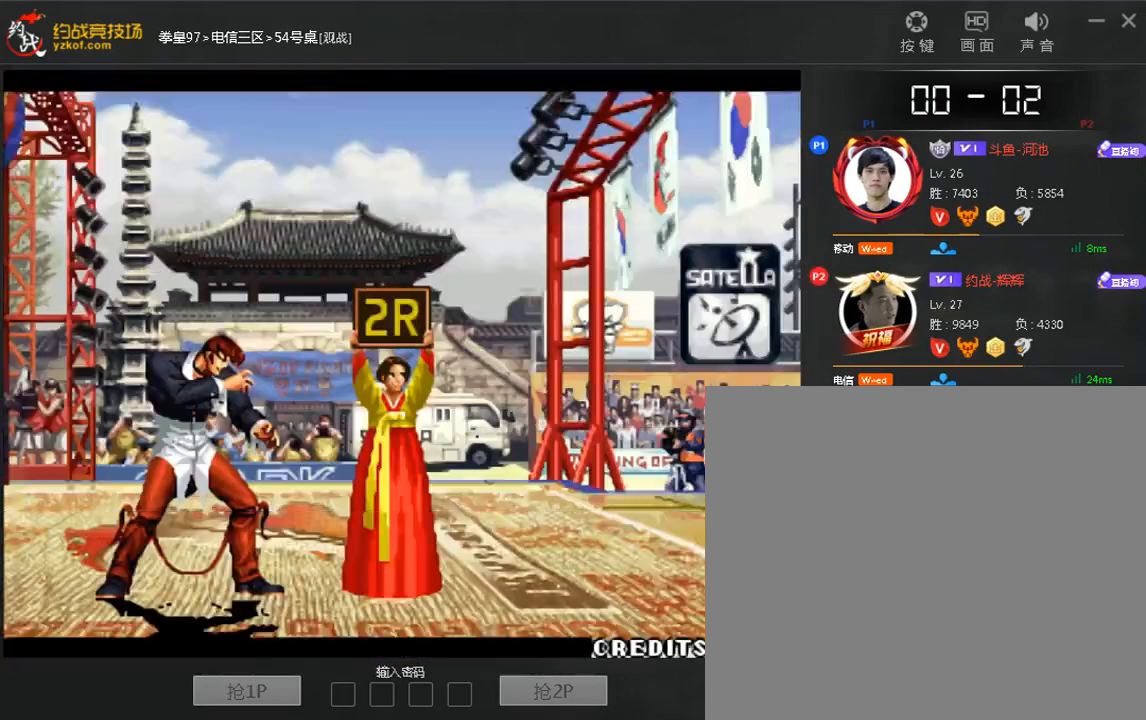
{"buttons": [], "left_stick": "left", "events": [[280, "left_stick", "up"], [360, "left_stick", "right"], [480, "left_stick", "left"]]}
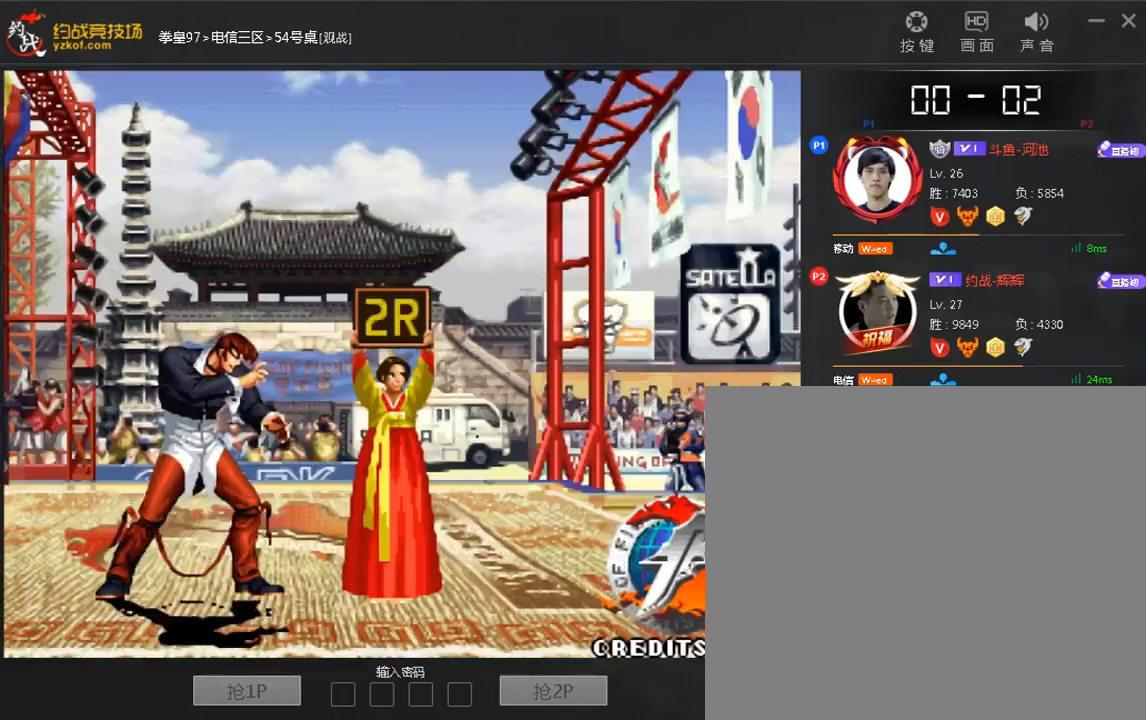
{"buttons": [], "left_stick": "left", "events": [[120, "left_stick", "right"], [280, "left_stick", "up"], [360, "left_stick", "right"], [480, "left_stick", "left"]]}
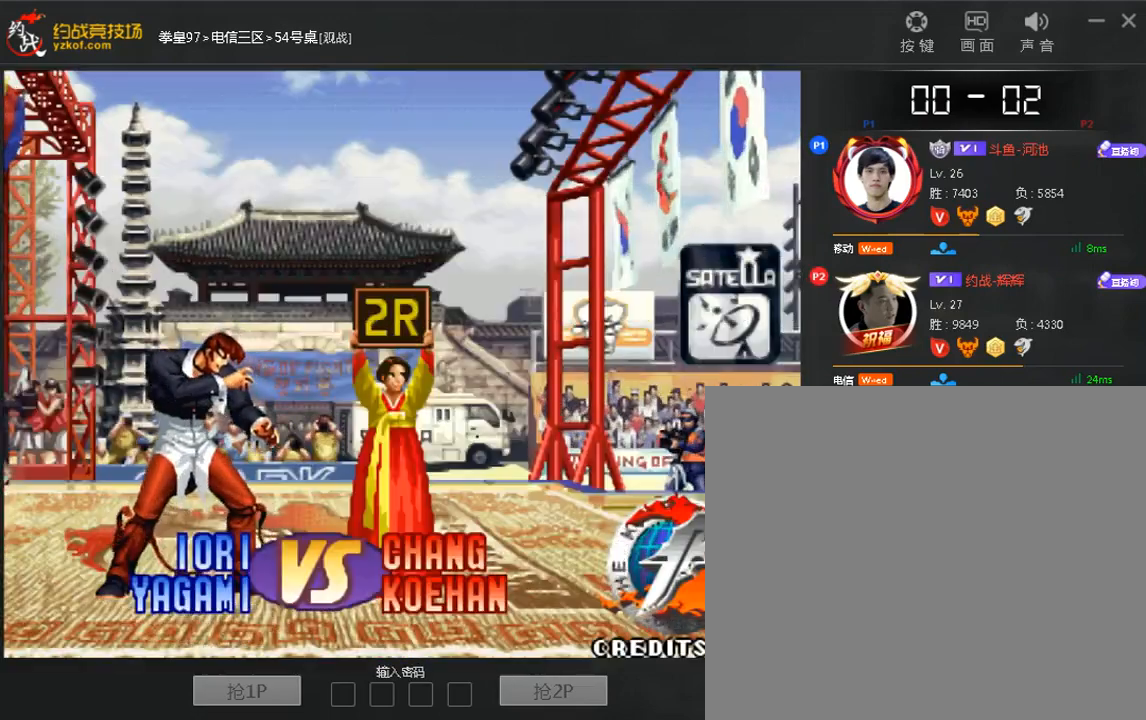
{"buttons": [], "left_stick": "up", "events": [[80, "left_stick", "right"], [200, "left_stick", "left"], [320, "left_stick", "right"], [400, "left_stick", "down"], [480, "left_stick", "up"]]}
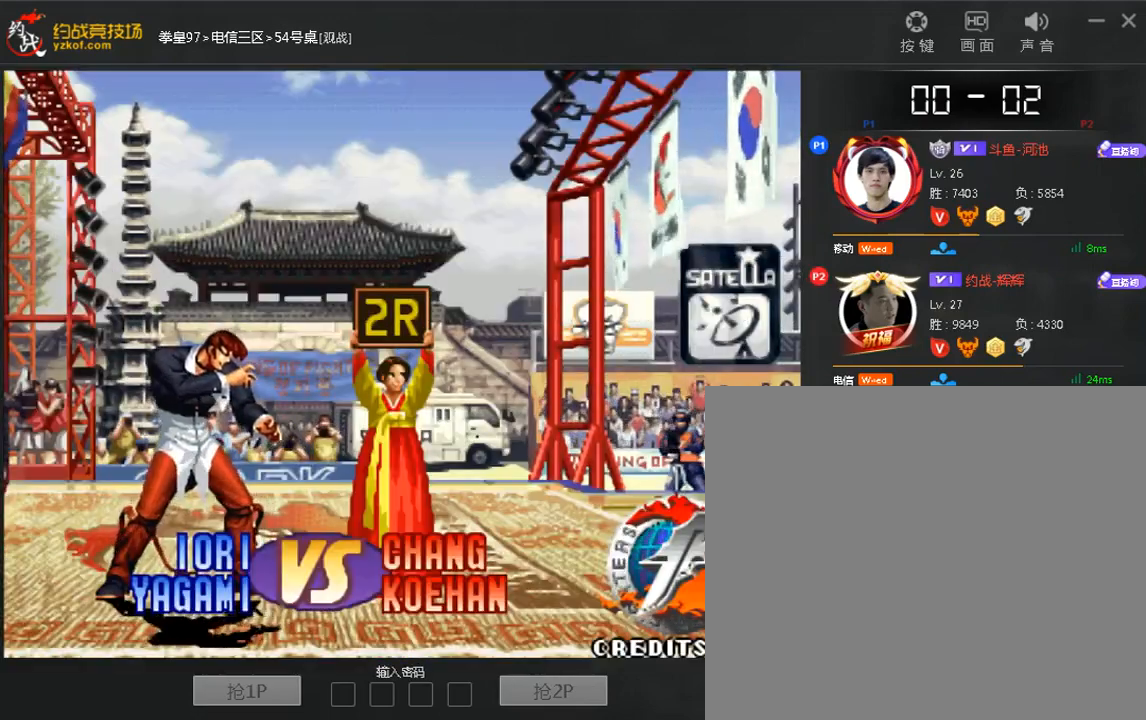
{"buttons": [], "left_stick": "center", "events": [[80, "left_stick", "right"], [200, "left_stick", "left"], [280, "left_stick", "up"], [400, "left_stick", "down"], [520, "left_stick", "center"]]}
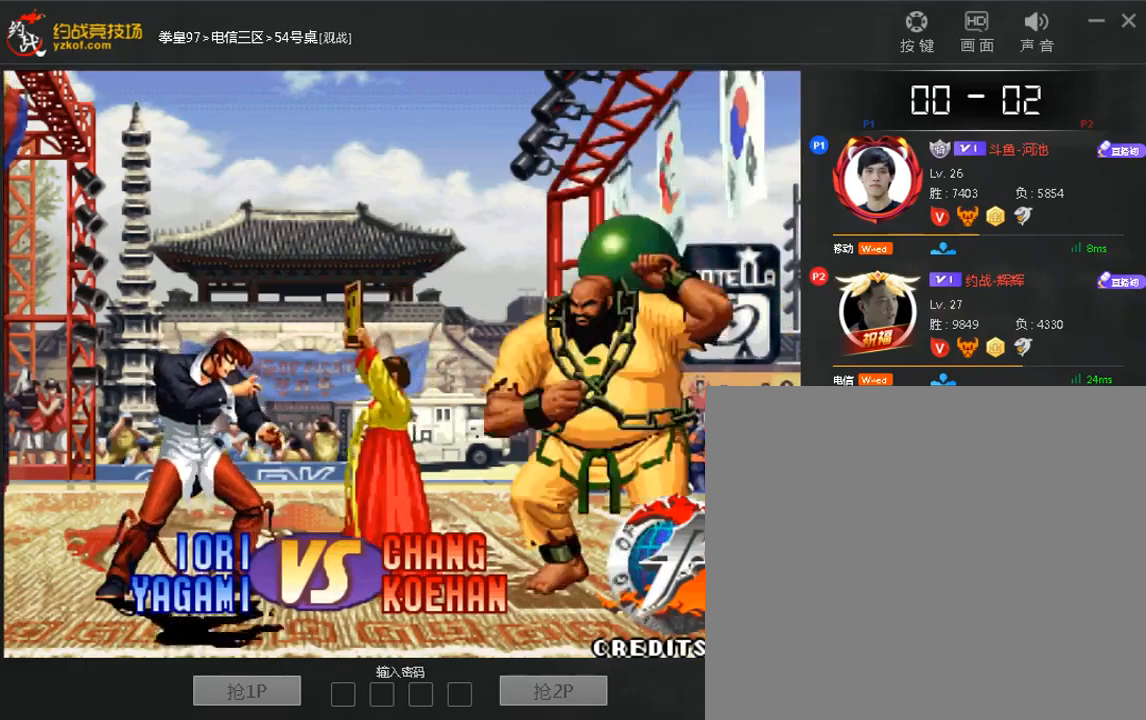
{"buttons": [], "left_stick": "down", "events": [[200, "left_stick", "down"], [280, "left_stick", "center"], [400, "left_stick", "right"], [480, "left_stick", "down"]]}
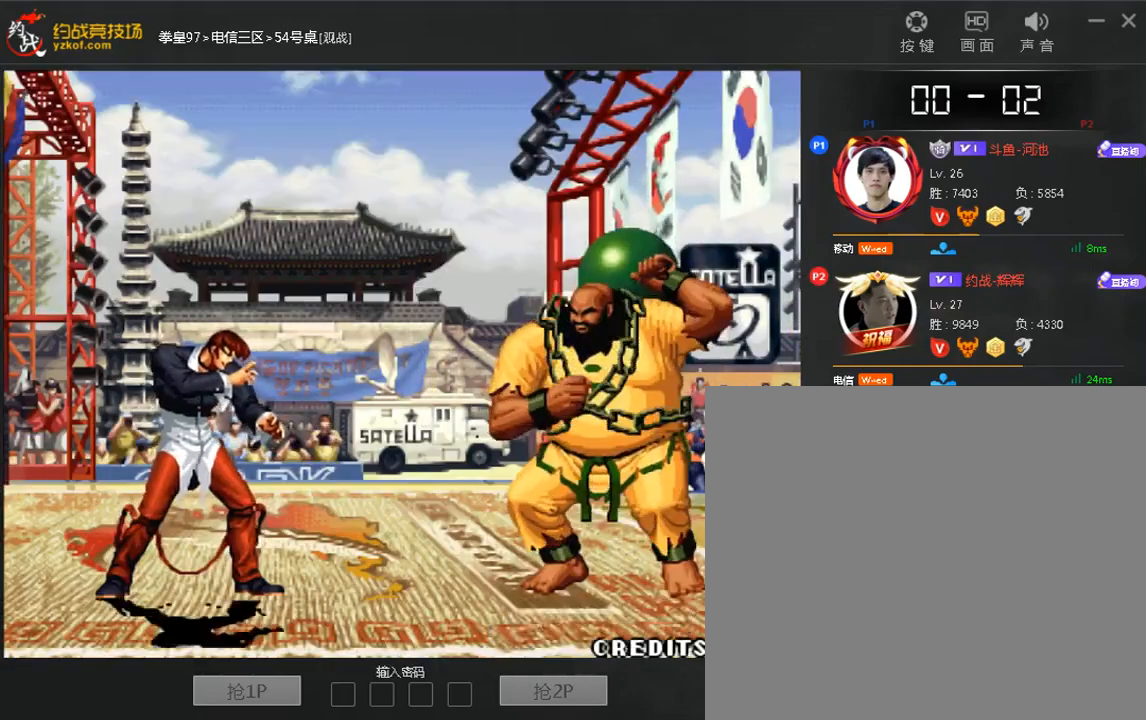
{"buttons": [], "left_stick": "left", "events": [[40, "left_stick", "right"], [80, "left_stick", "up"], [280, "left_stick", "left"], [400, "left_stick", "right"], [520, "left_stick", "left"]]}
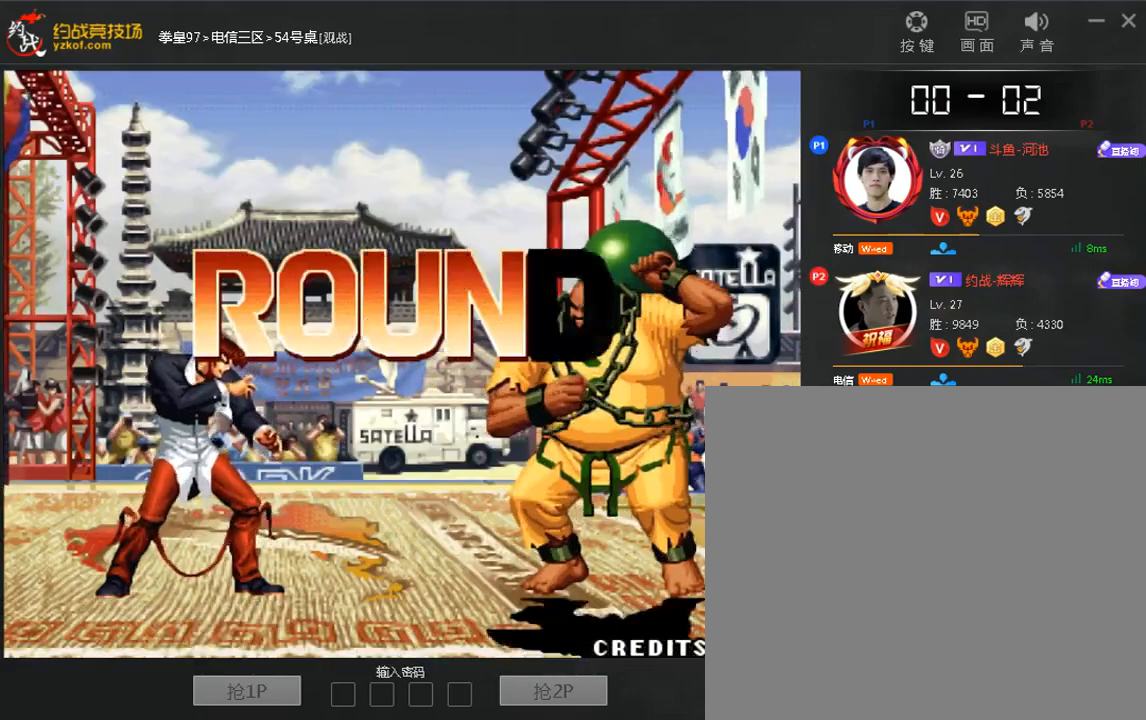
{"buttons": [], "left_stick": "down", "events": [[120, "left_stick", "right"], [200, "left_stick", "down"], [320, "left_stick", "up"], [400, "left_stick", "right"], [480, "left_stick", "down"]]}
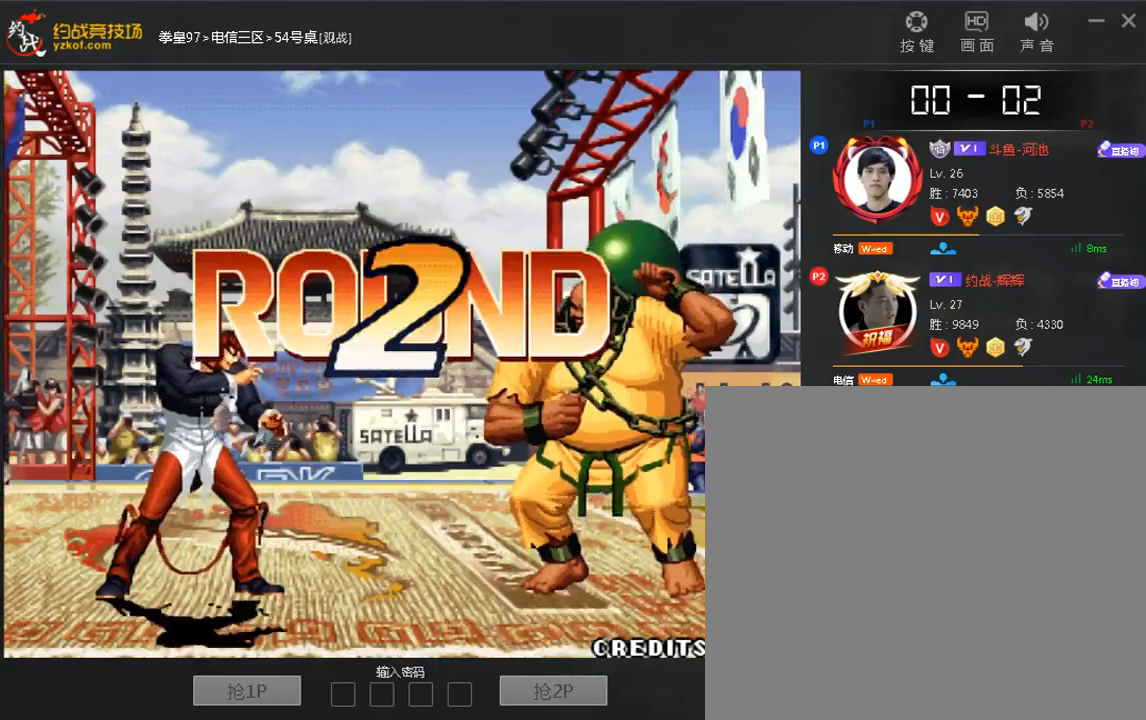
{"buttons": [], "left_stick": "left", "events": [[40, "left_stick", "right"], [80, "left_stick", "up"], [200, "left_stick", "down"], [320, "left_stick", "up"], [440, "left_stick", "down"], [520, "left_stick", "left"]]}
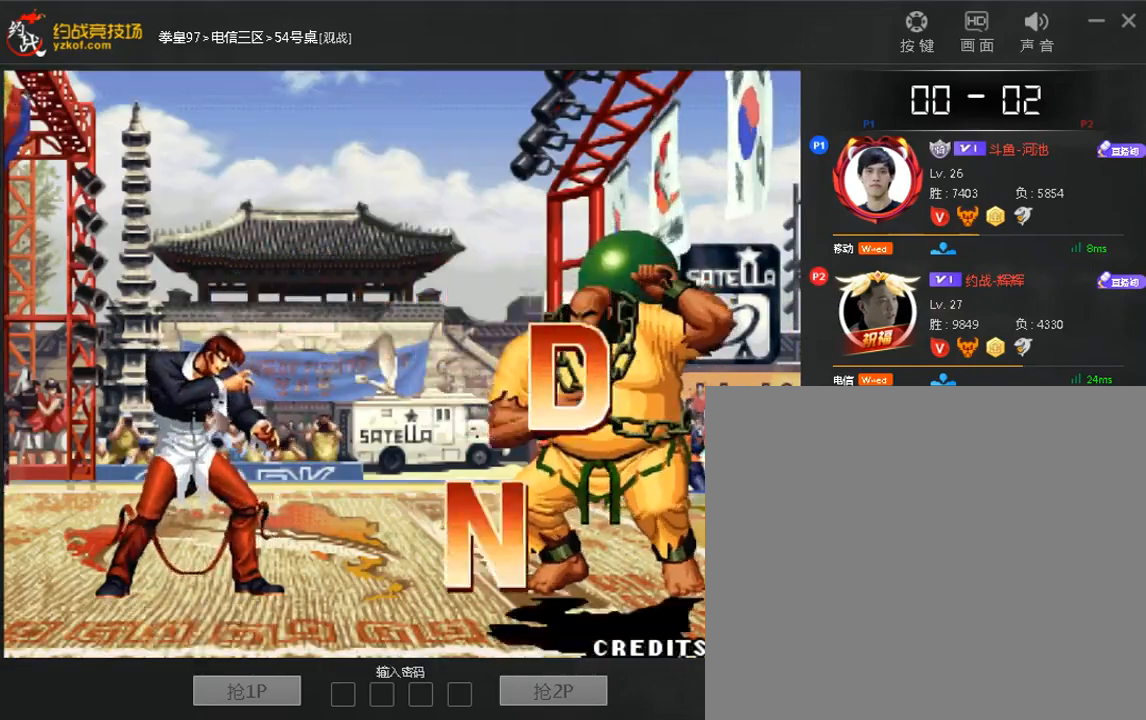
{"buttons": [], "left_stick": "down", "events": [[80, "left_stick", "right"], [200, "left_stick", "down-left"], [280, "left_stick", "up"], [400, "left_stick", "down"]]}
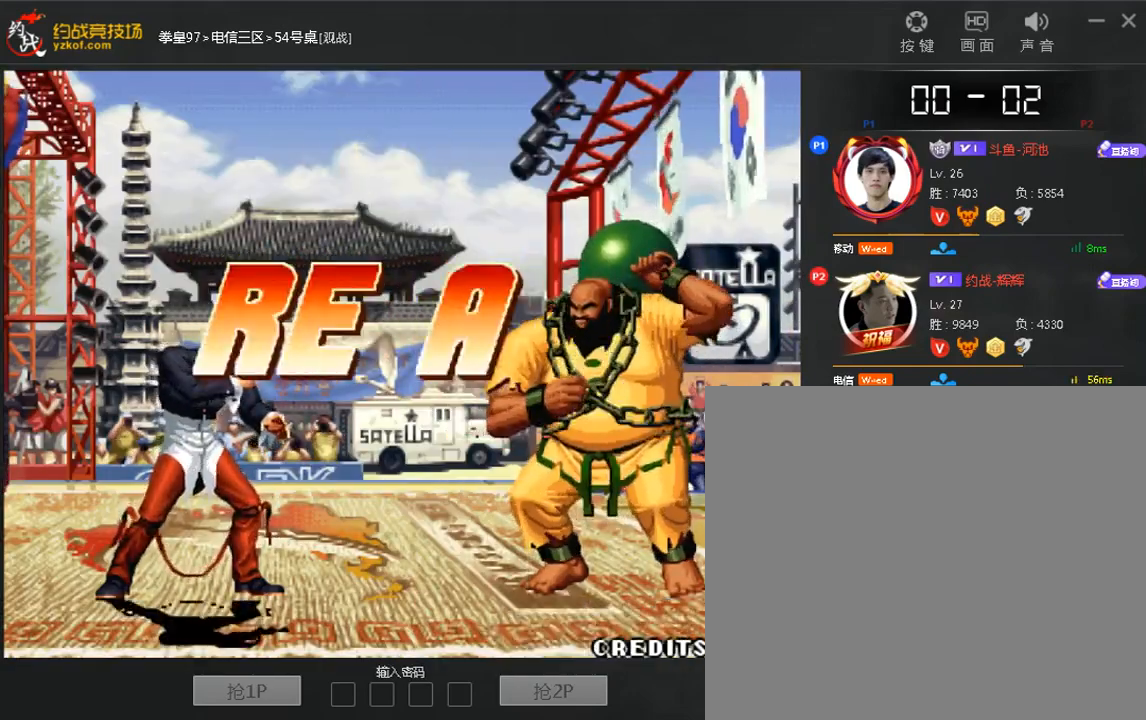
{"buttons": [], "left_stick": "left", "events": [[40, "left_stick", "up"], [200, "left_stick", "left"], [320, "left_stick", "right"], [440, "left_stick", "left"]]}